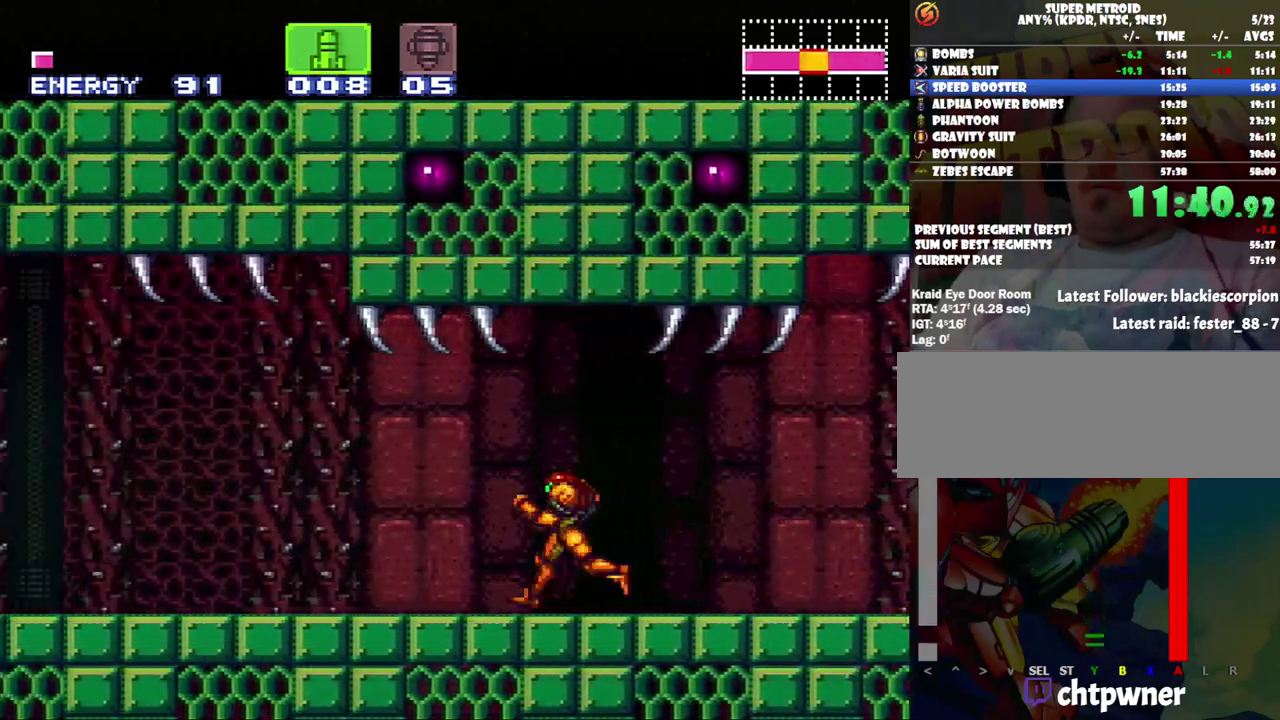
Gameplay with a controller (Nintendo layout); each line is a JSON object with the inputs held at the frame after it. "events" lists button and stick changes between this image and that frame as [ms after this image, input, new state], when the widget could be followed in between. Not read: L3 R3.
{"buttons": ["A", "DPAD_LEFT"], "events": []}
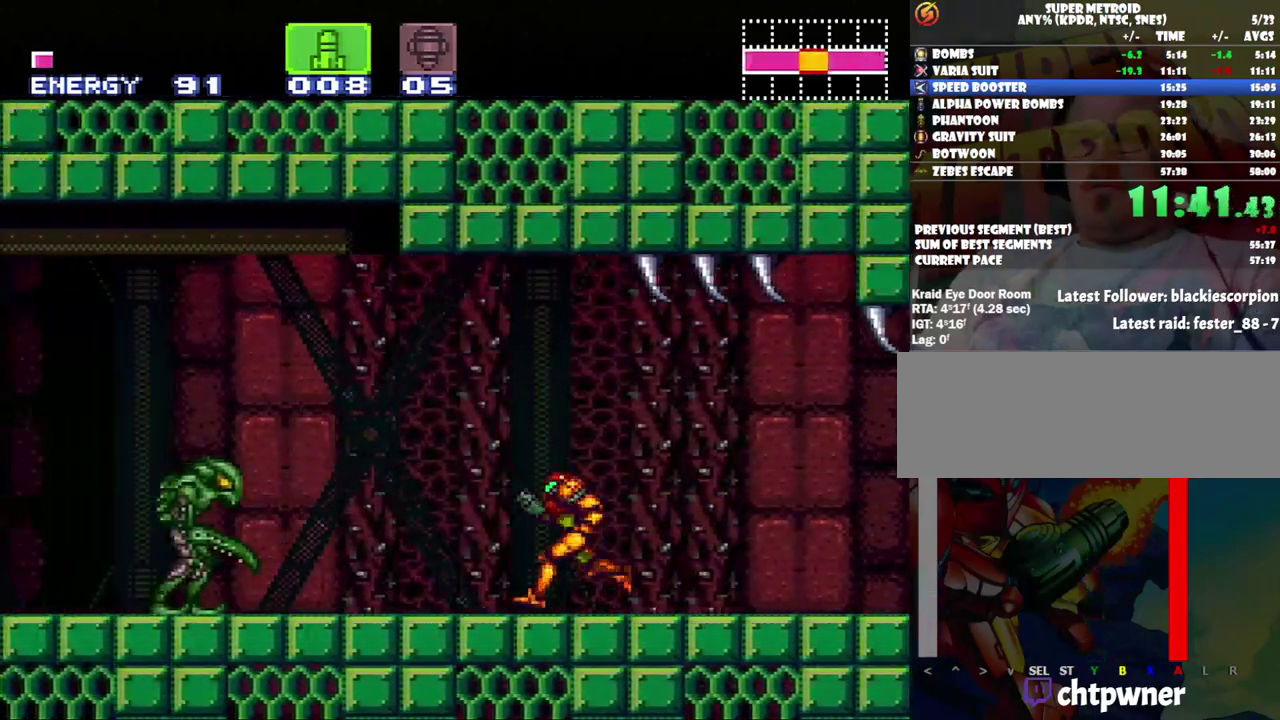
{"buttons": ["A", "DPAD_LEFT"], "events": [[67, "Y", "down"], [200, "Y", "up"]]}
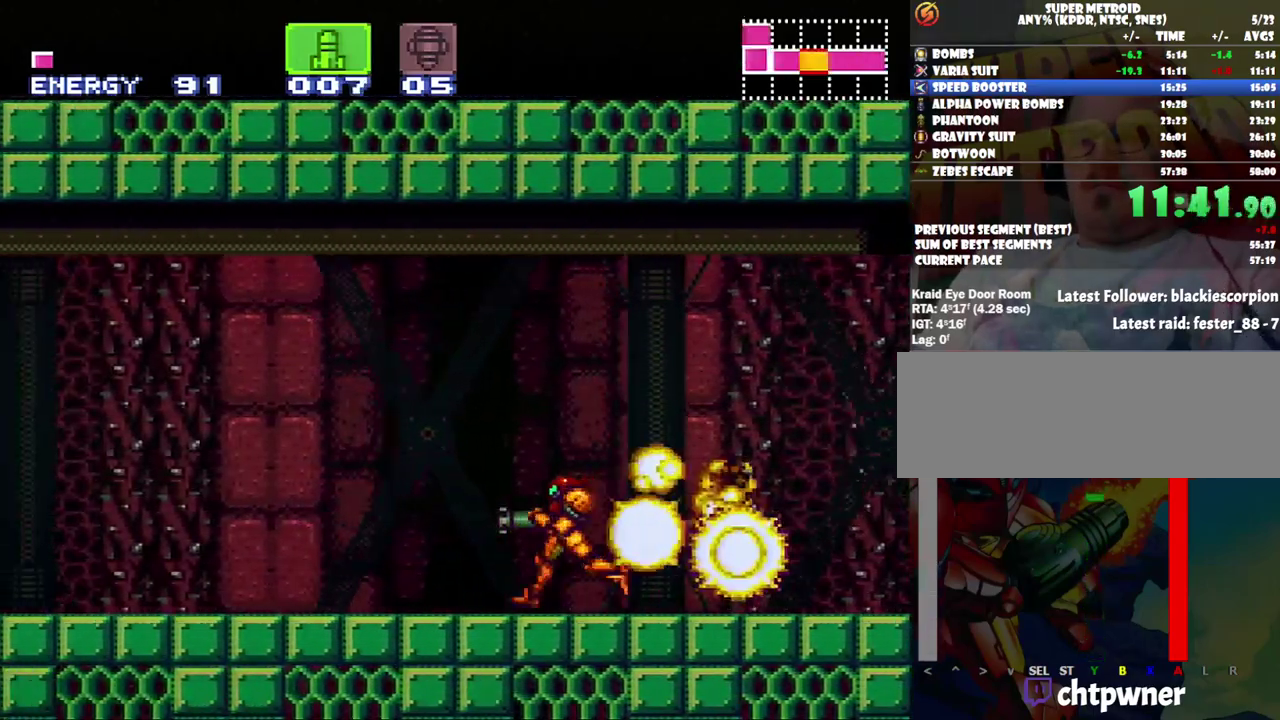
{"buttons": ["A", "DPAD_LEFT"], "events": [[133, "Y", "down"], [217, "Y", "up"], [317, "Y", "down"], [467, "Y", "up"]]}
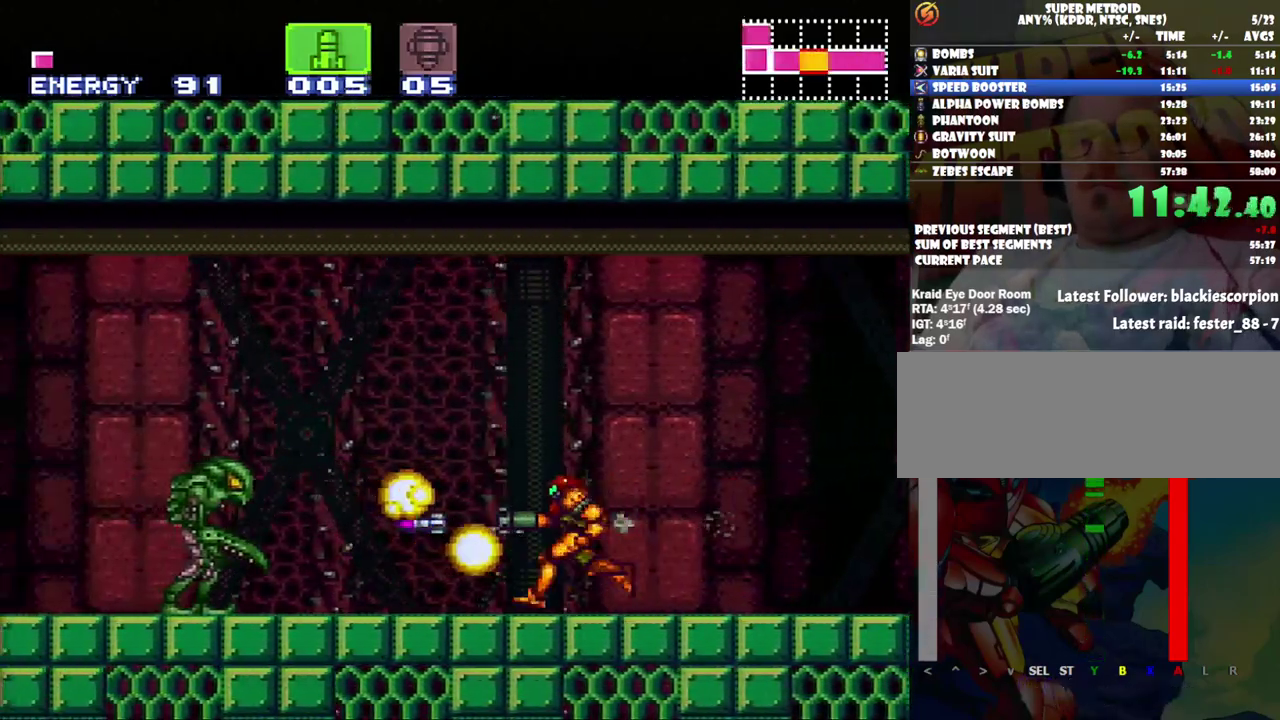
{"buttons": ["DPAD_LEFT"], "events": [[100, "X", "down"], [217, "X", "up"], [283, "X", "down"], [333, "X", "up"], [433, "A", "up"]]}
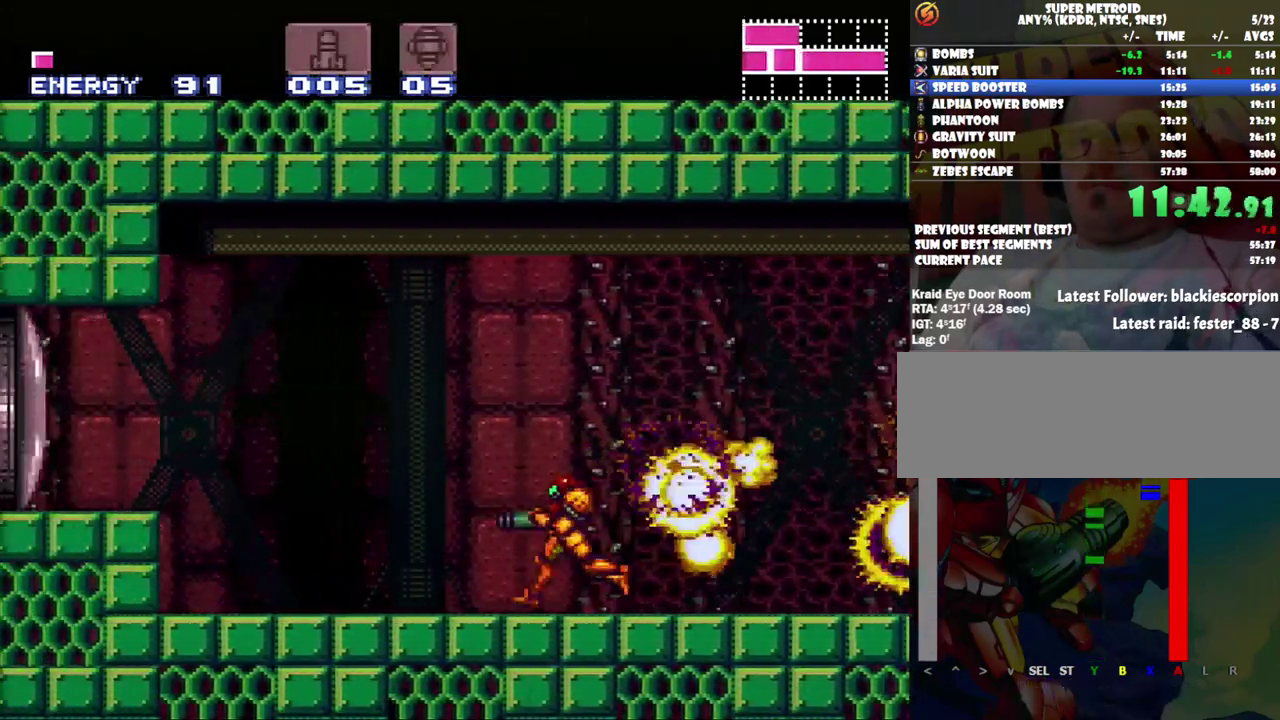
{"buttons": ["Y", "DPAD_LEFT"], "events": [[67, "A", "down"], [67, "B", "down"], [117, "DPAD_UP", "down"], [183, "A", "up"], [233, "A", "down"], [233, "DPAD_UP", "up"], [283, "A", "up"], [283, "B", "up"], [467, "Y", "down"]]}
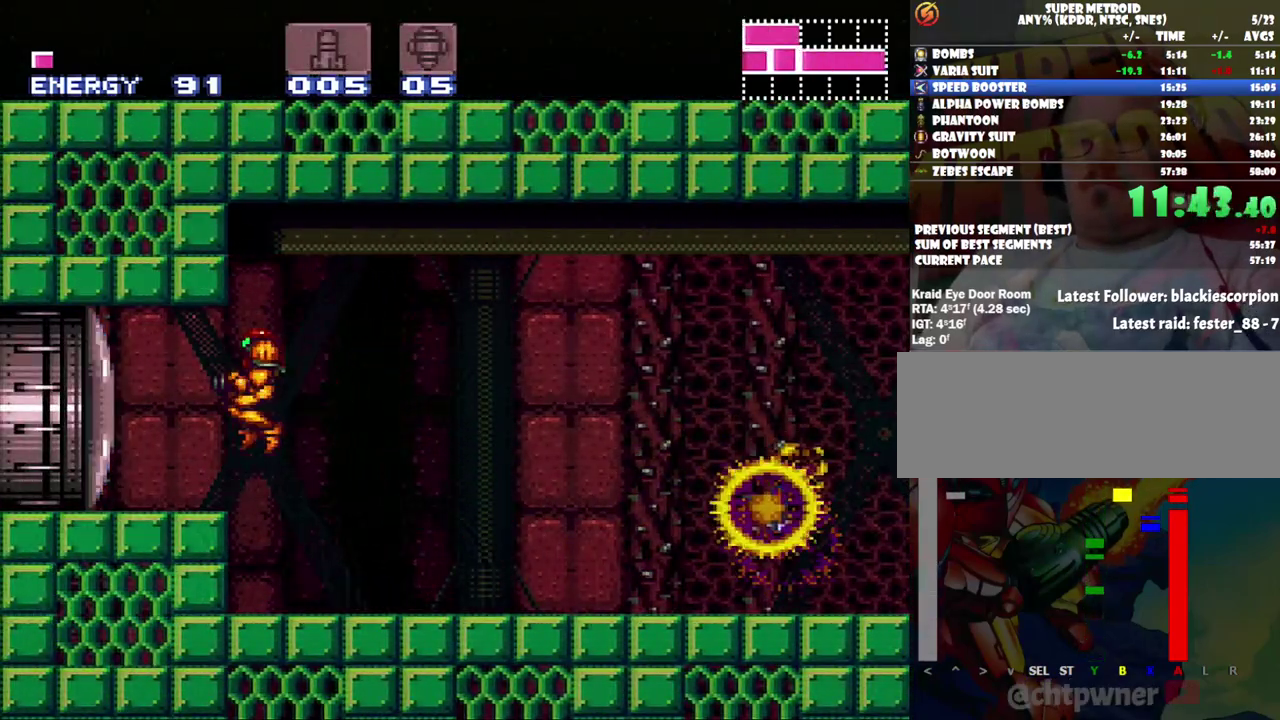
{"buttons": ["DPAD_LEFT"], "events": [[67, "Y", "up"], [183, "B", "down"], [383, "B", "up"]]}
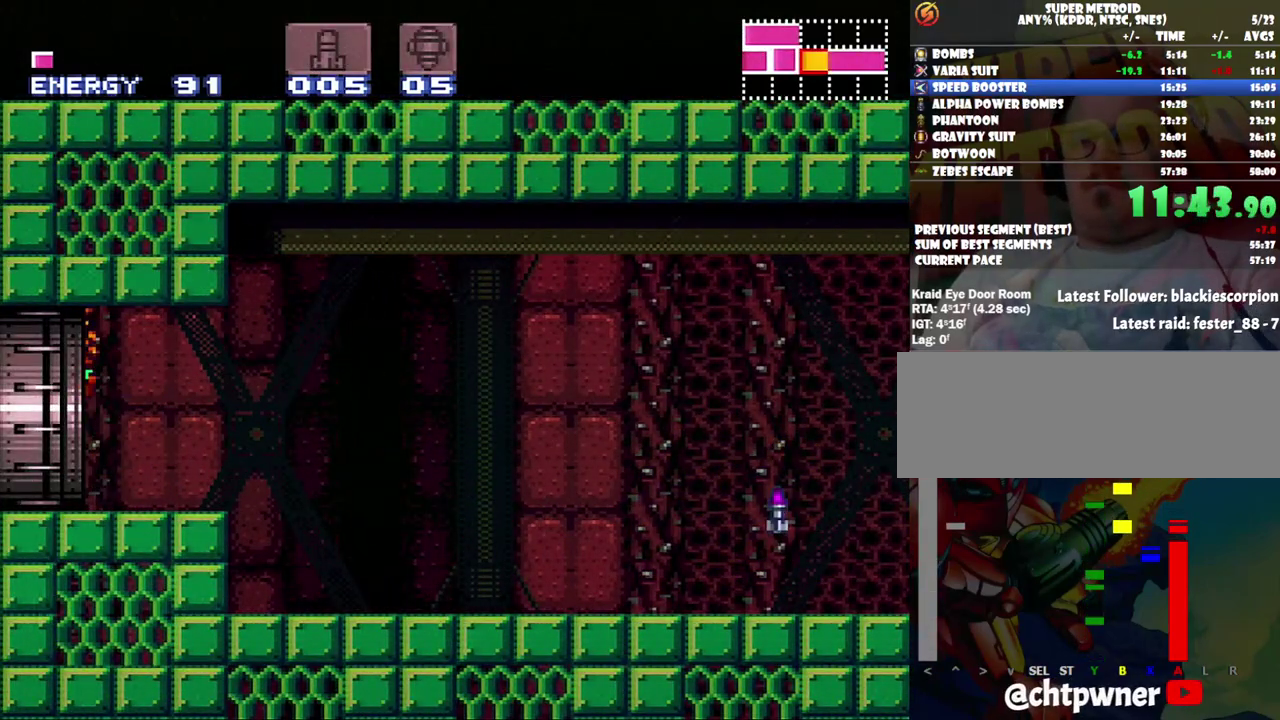
{"buttons": ["A", "DPAD_LEFT"], "events": [[233, "A", "down"]]}
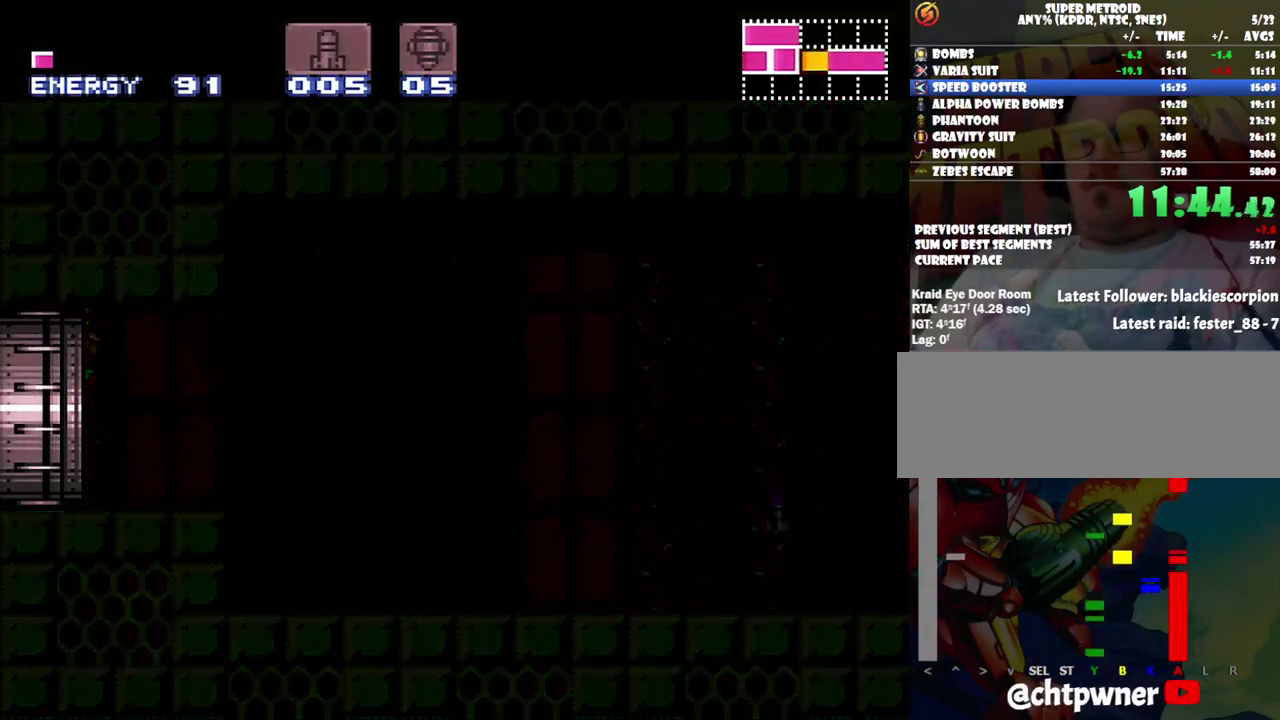
{"buttons": ["A", "DPAD_LEFT"], "events": []}
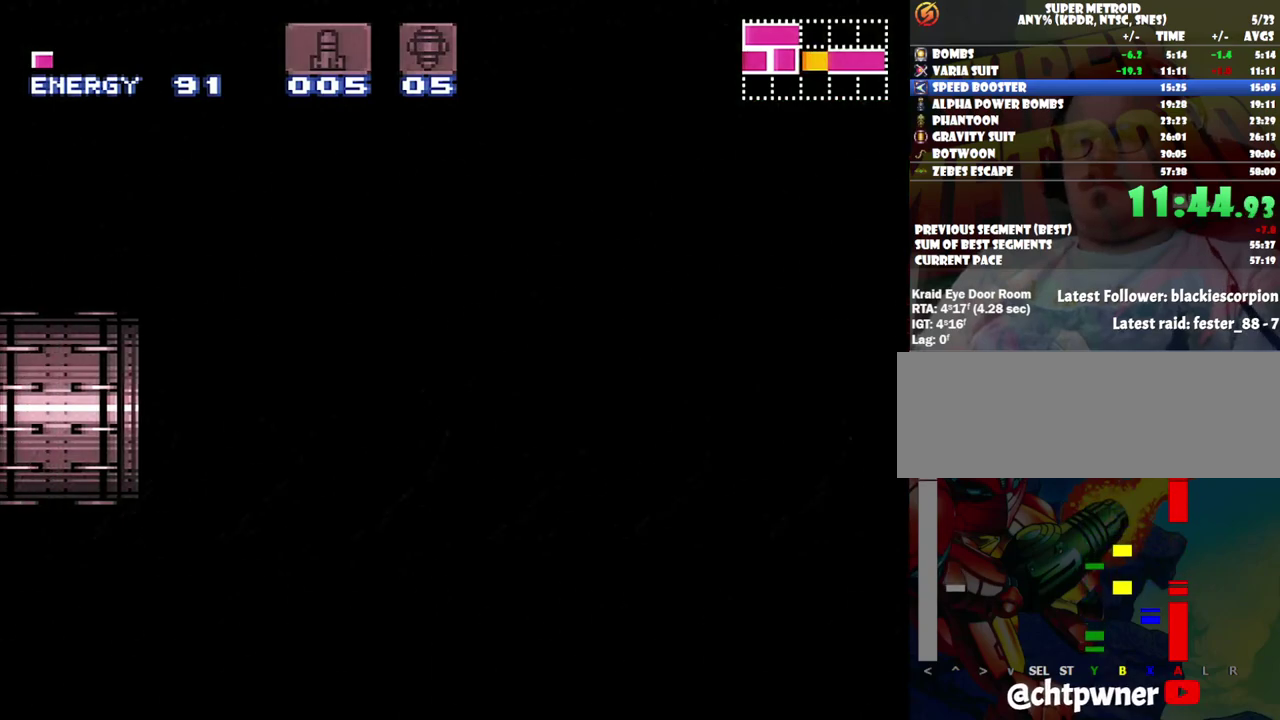
{"buttons": ["A", "DPAD_LEFT"], "events": []}
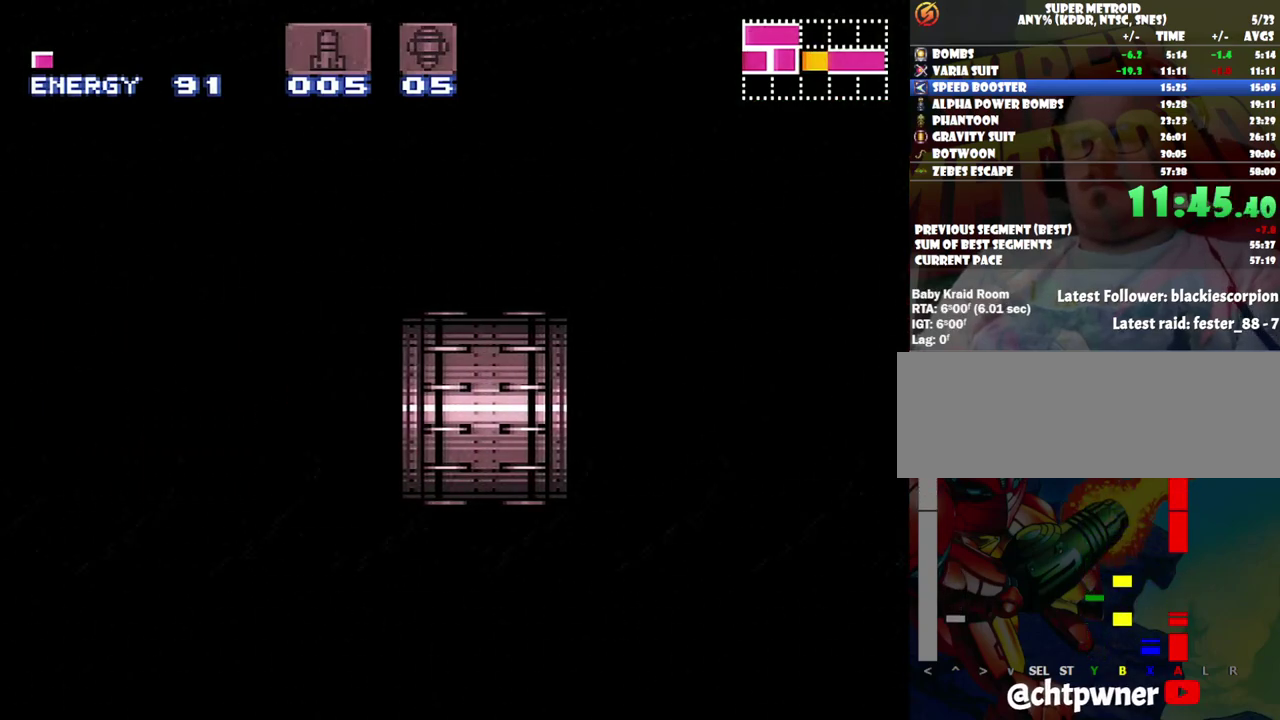
{"buttons": ["A", "DPAD_LEFT"], "events": []}
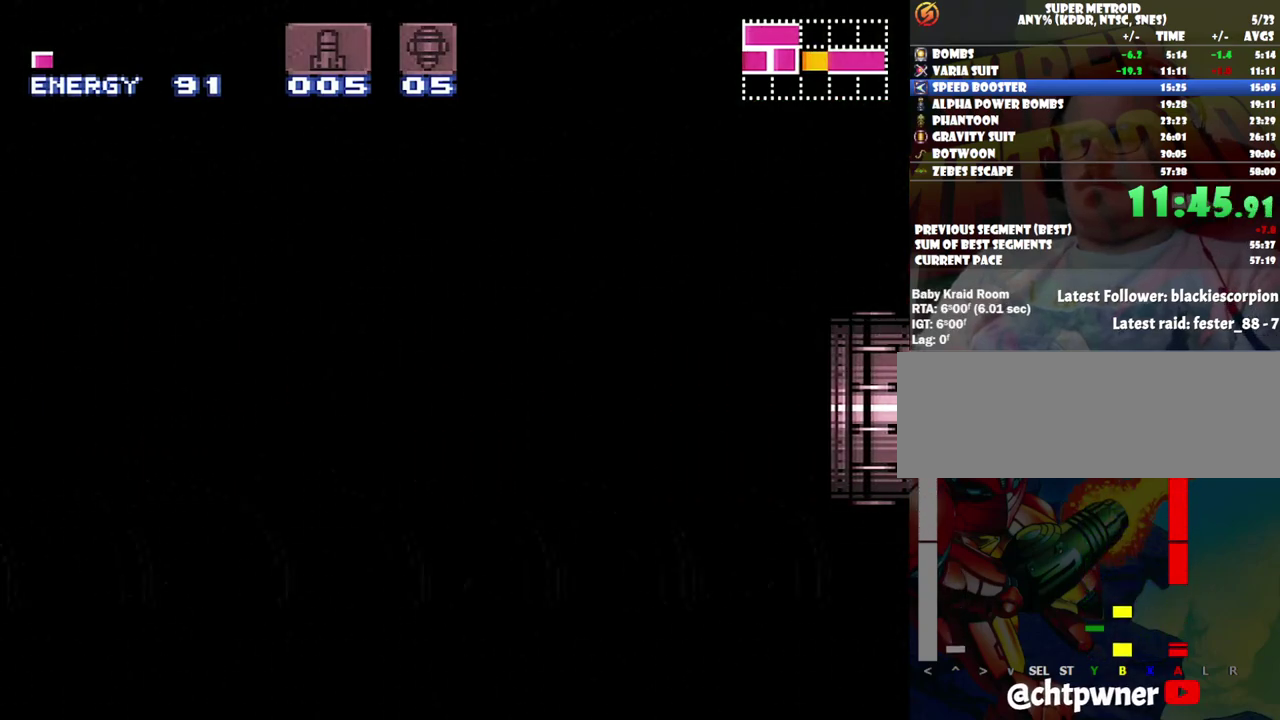
{"buttons": ["A", "DPAD_LEFT"], "events": []}
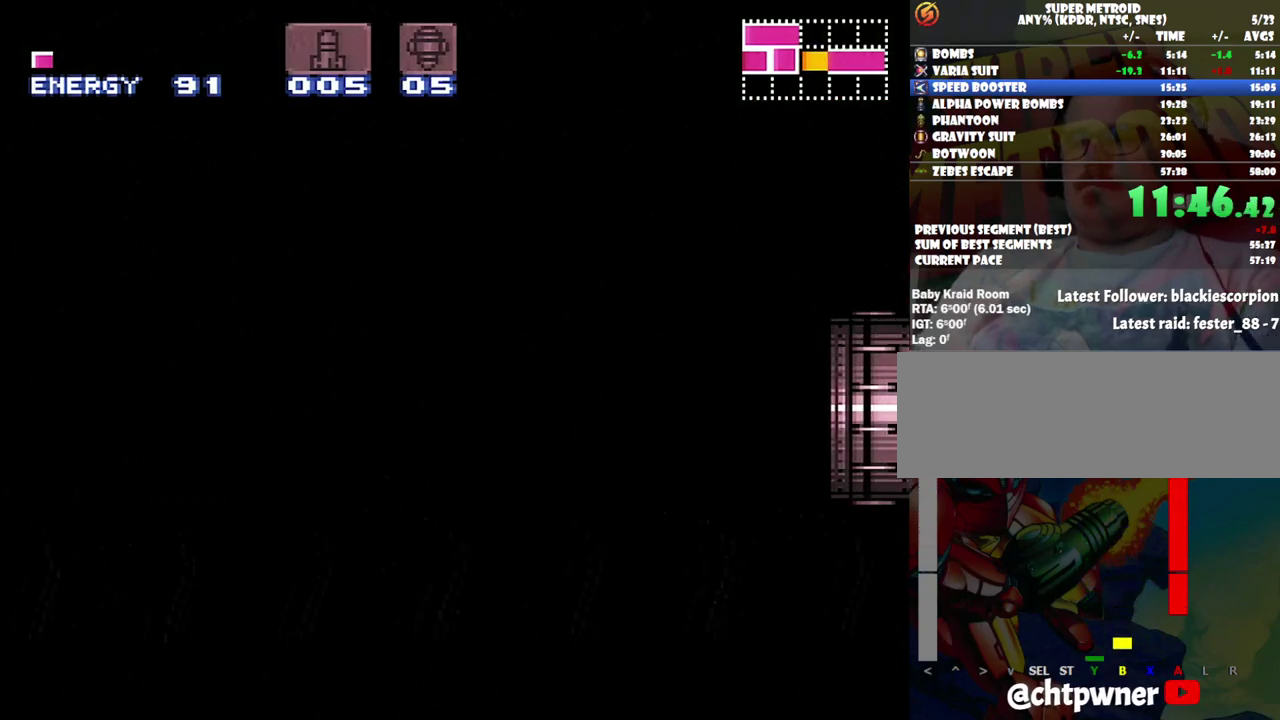
{"buttons": ["A", "DPAD_LEFT"], "events": []}
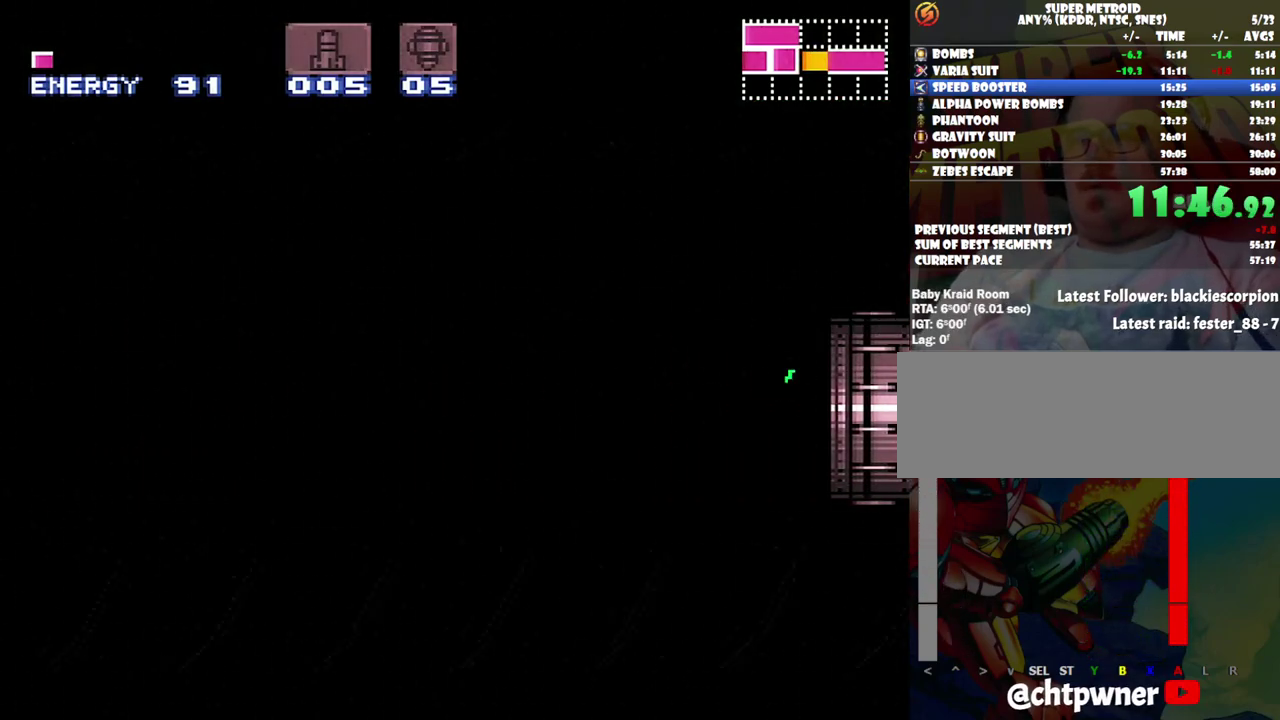
{"buttons": ["A", "DPAD_LEFT"], "events": []}
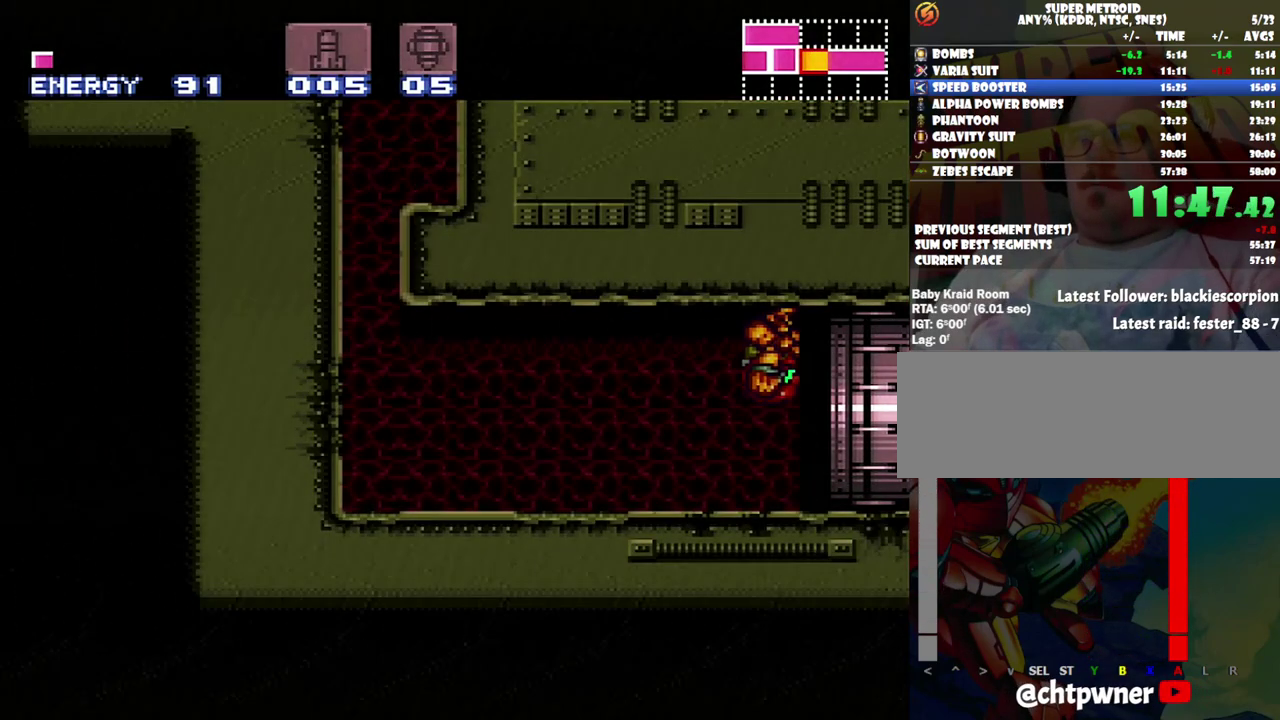
{"buttons": ["A", "DPAD_LEFT"], "events": []}
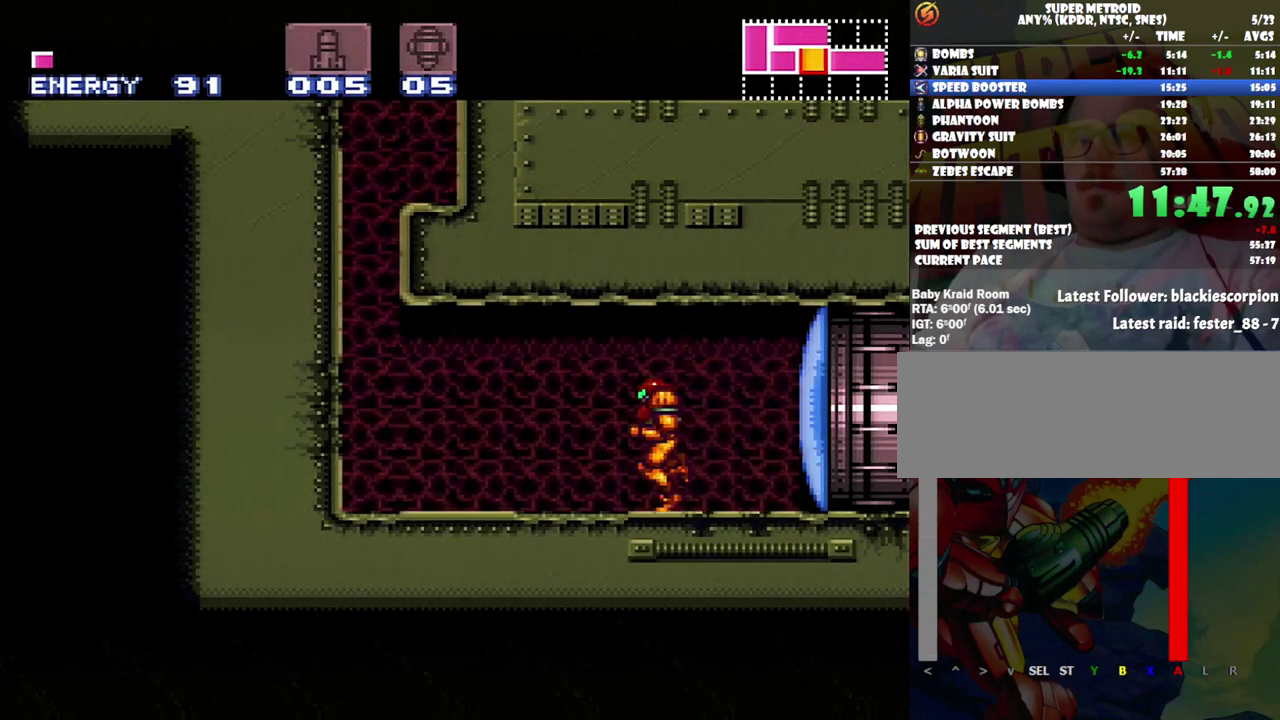
{"buttons": ["B", "DPAD_LEFT"], "events": [[133, "A", "up"], [483, "B", "down"]]}
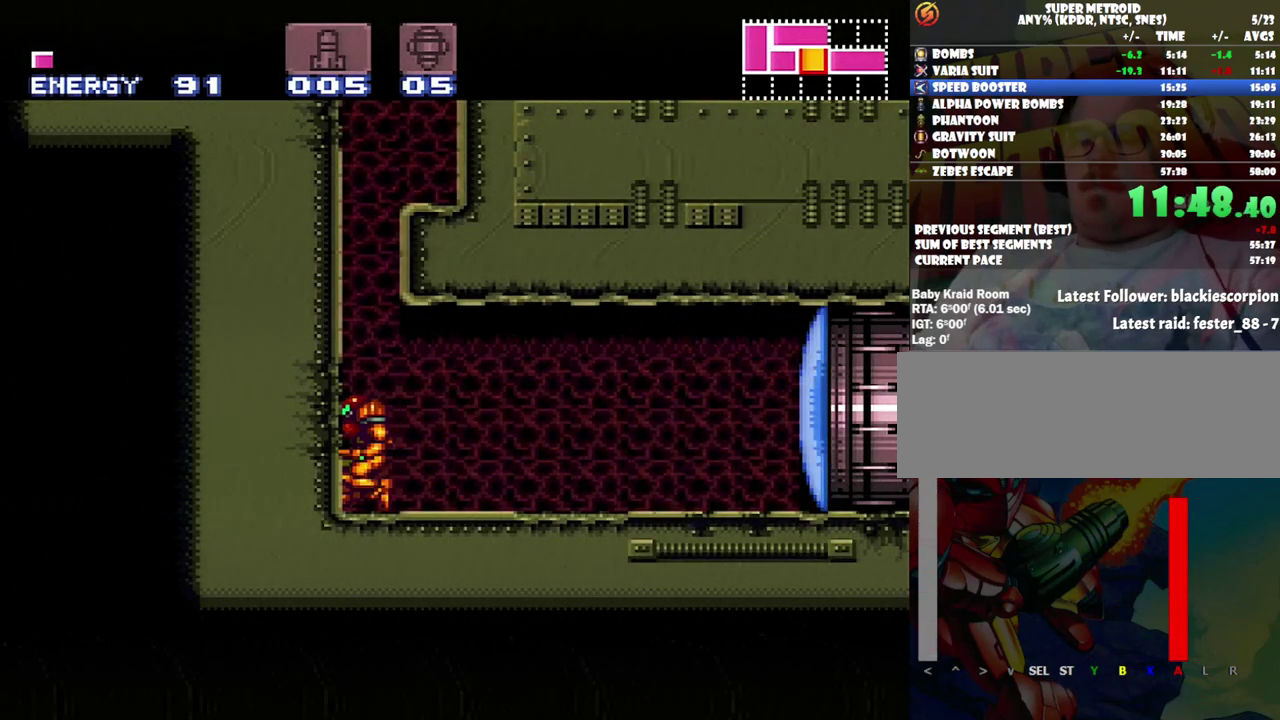
{"buttons": ["DPAD_UP"], "events": [[33, "DPAD_LEFT", "up"], [250, "DPAD_RIGHT", "down"], [500, "B", "up"], [500, "DPAD_RIGHT", "up"], [500, "DPAD_UP", "down"]]}
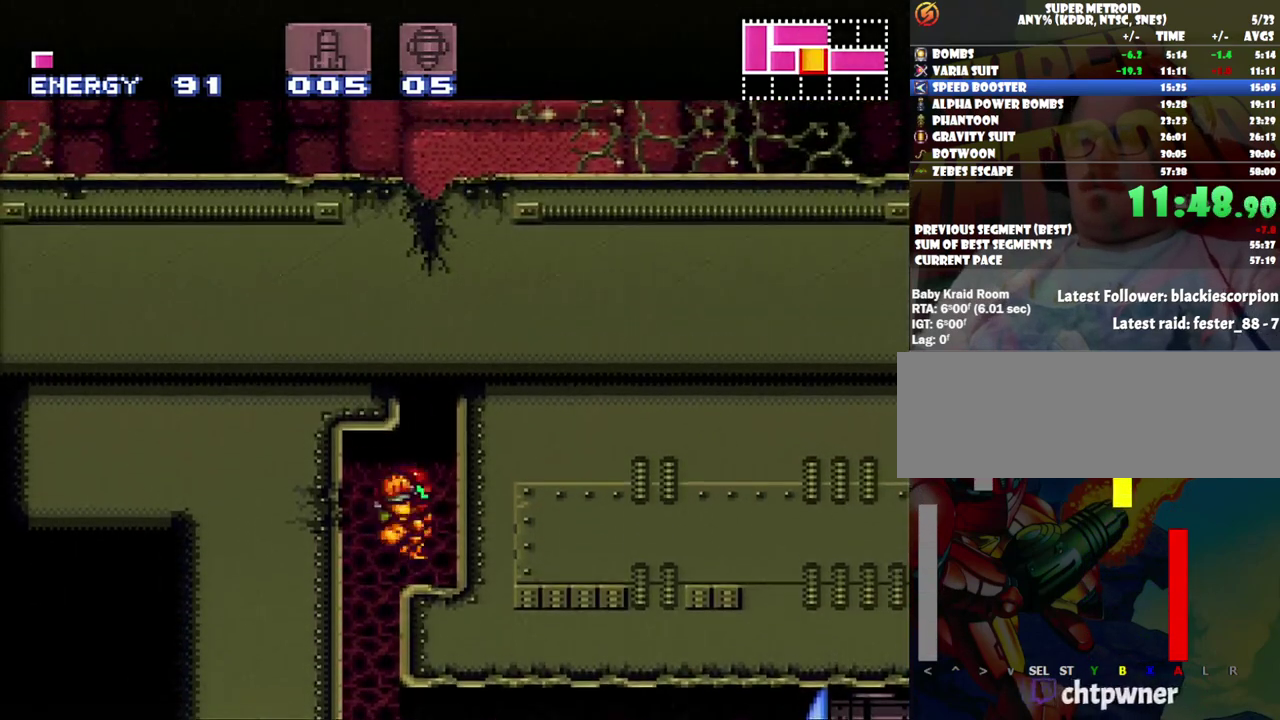
{"buttons": ["B", "DPAD_RIGHT"], "events": [[100, "Y", "down"], [183, "Y", "up"], [233, "DPAD_UP", "up"], [350, "DPAD_RIGHT", "down"], [417, "B", "down"]]}
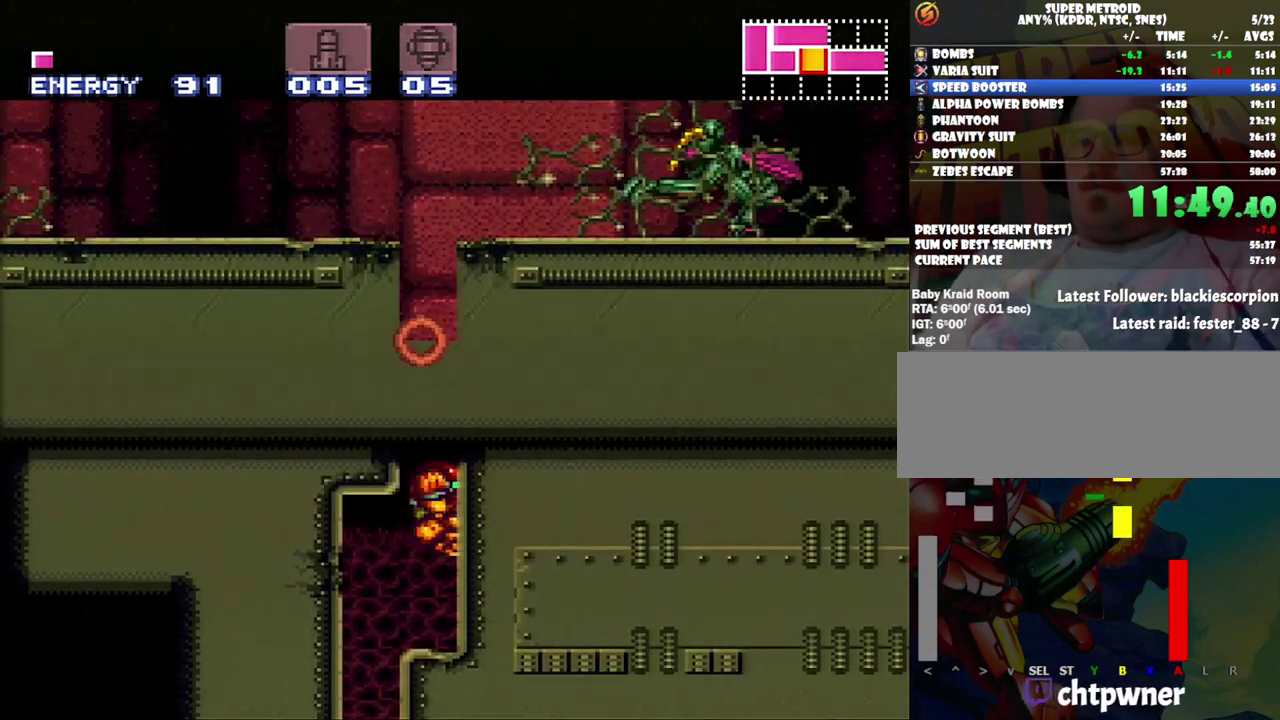
{"buttons": ["B", "DPAD_LEFT"], "events": [[117, "DPAD_RIGHT", "up"], [183, "B", "up"], [183, "DPAD_LEFT", "down"], [283, "B", "down"]]}
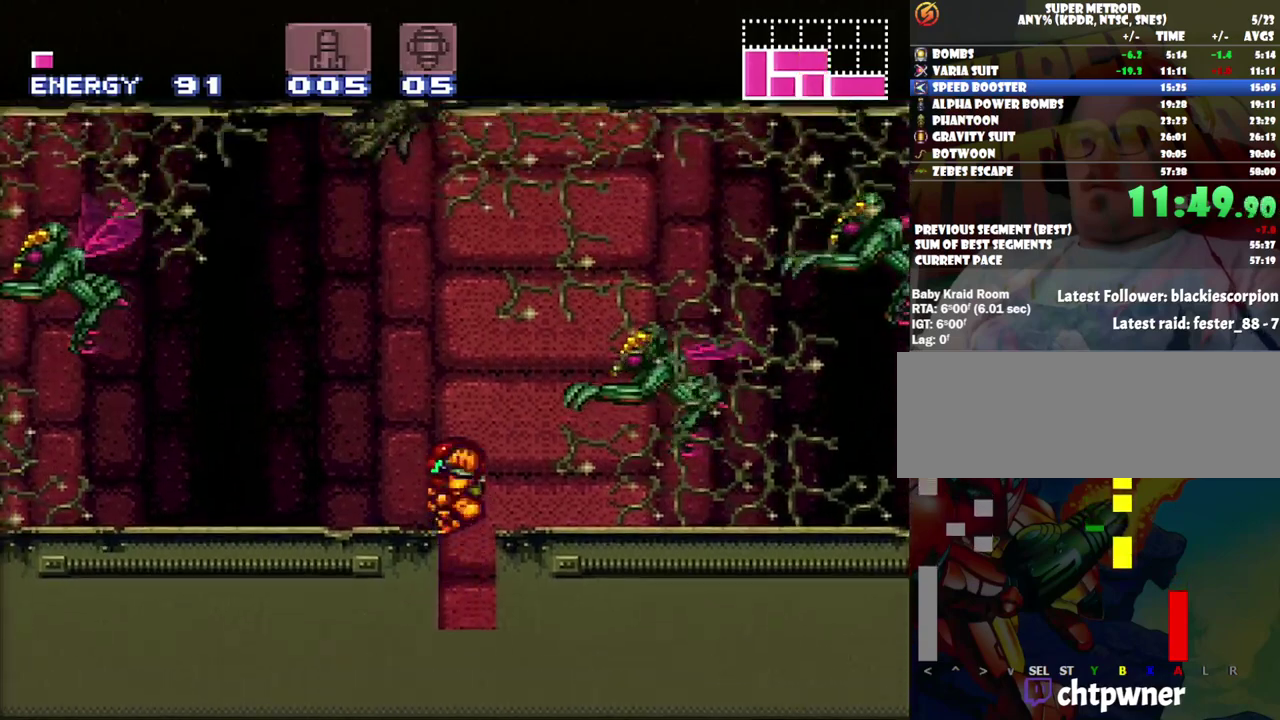
{"buttons": ["A", "L1", "DPAD_LEFT"], "events": [[33, "B", "up"], [100, "A", "down"], [350, "R1", "down"], [433, "L1", "down"], [433, "R1", "up"]]}
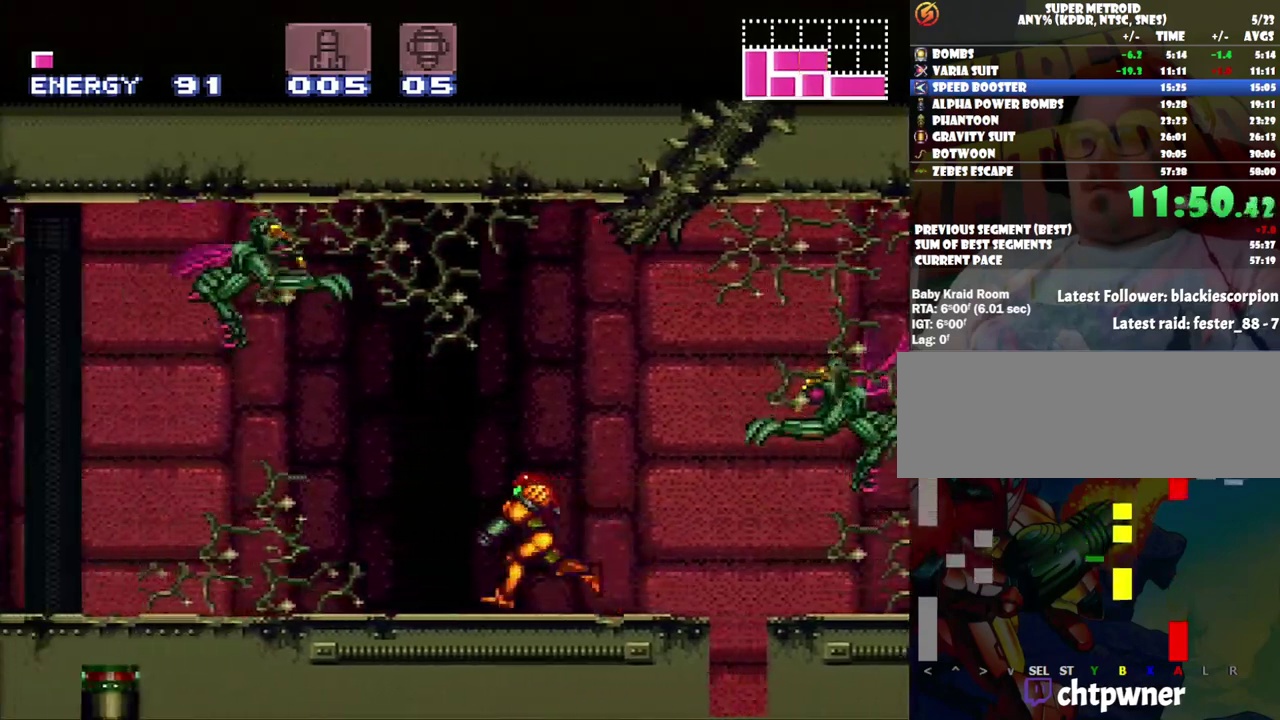
{"buttons": ["A", "L1", "DPAD_LEFT"], "events": [[383, "Y", "down"], [500, "Y", "up"]]}
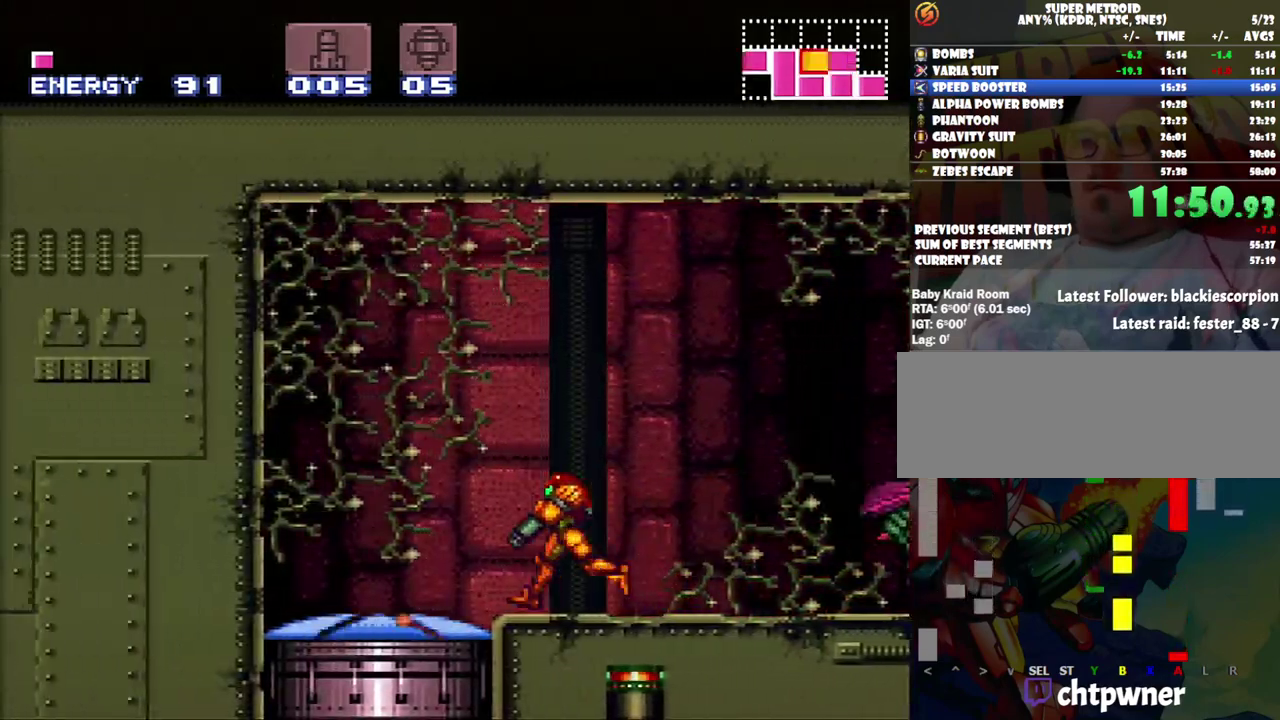
{"buttons": [], "events": [[150, "L1", "up"], [250, "DPAD_LEFT", "up"], [500, "A", "up"]]}
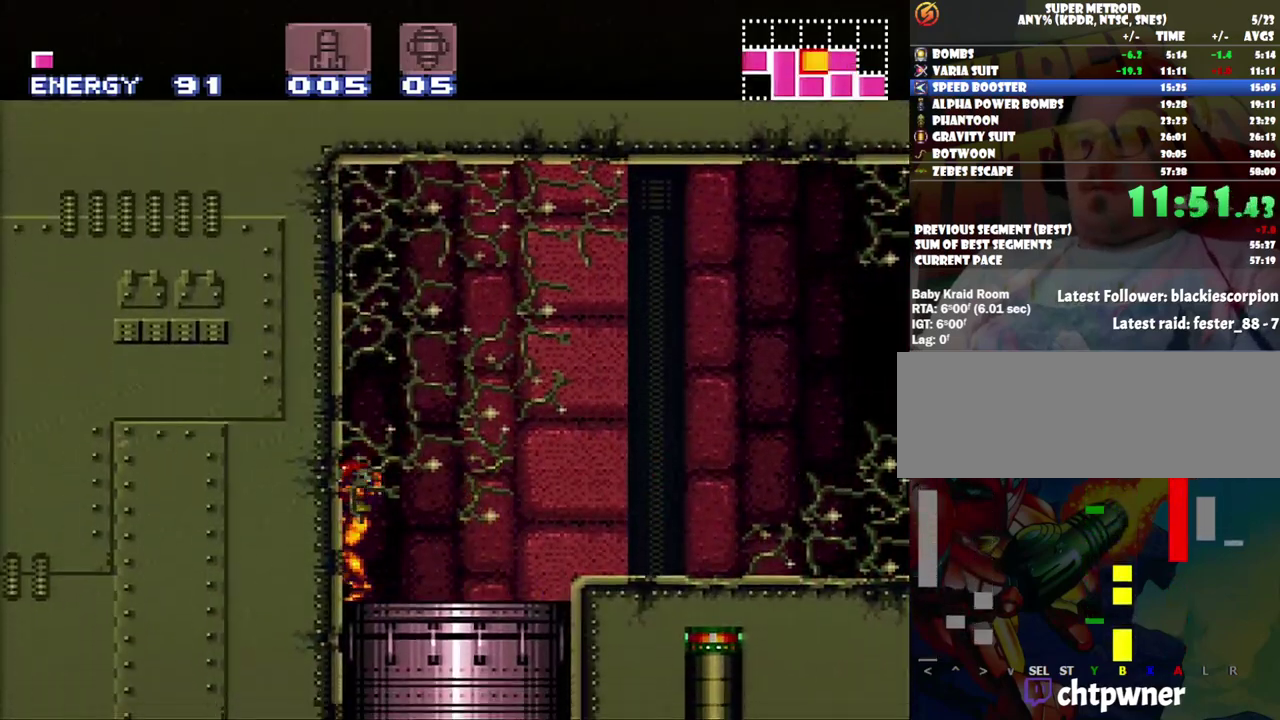
{"buttons": [], "events": []}
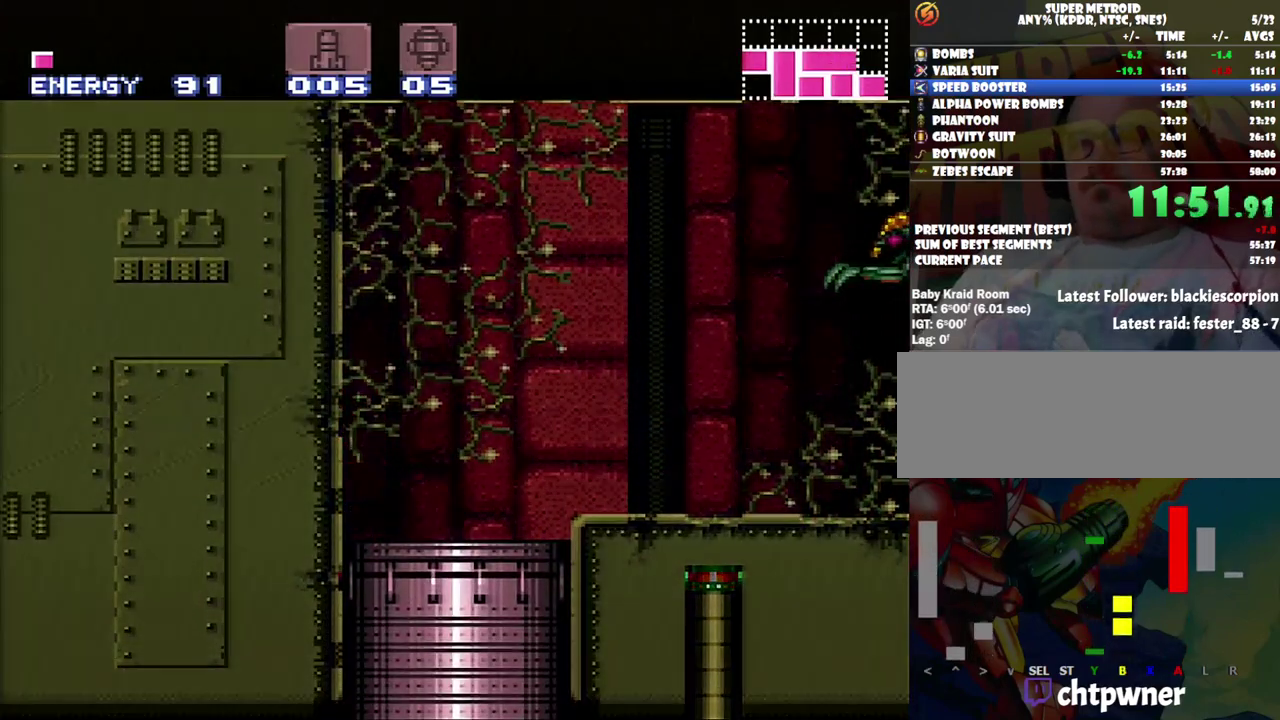
{"buttons": [], "events": []}
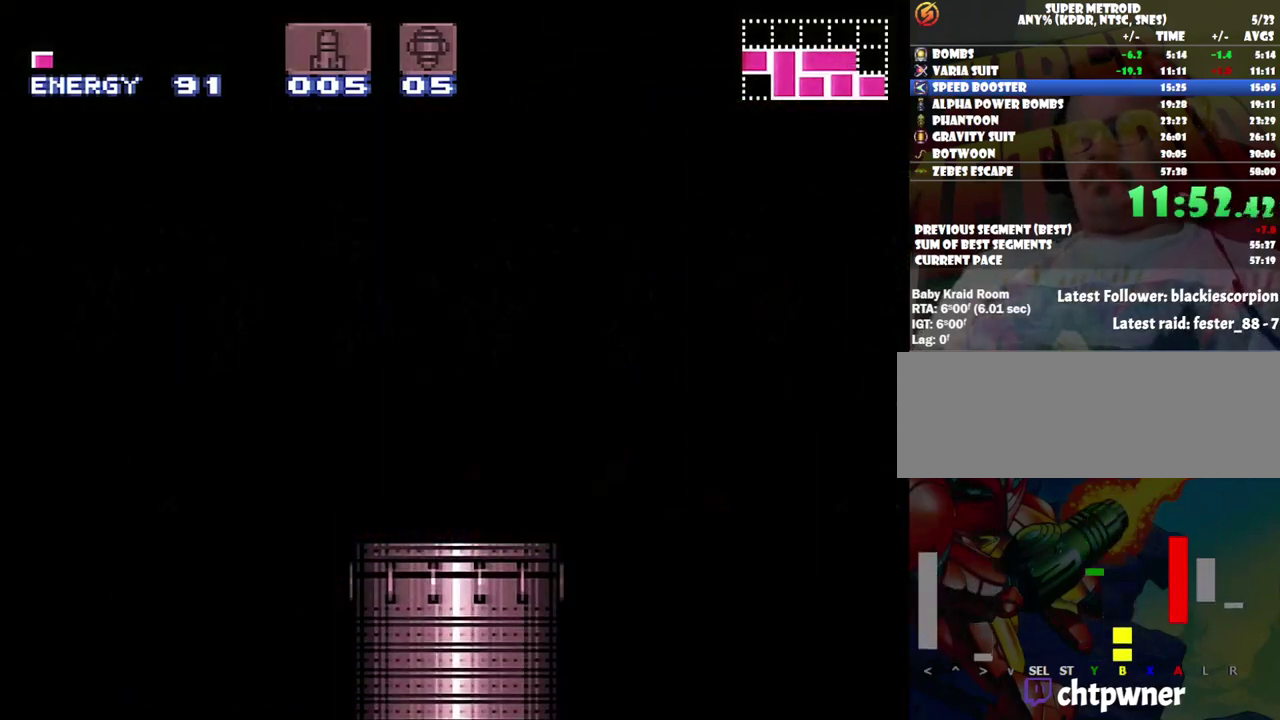
{"buttons": [], "events": []}
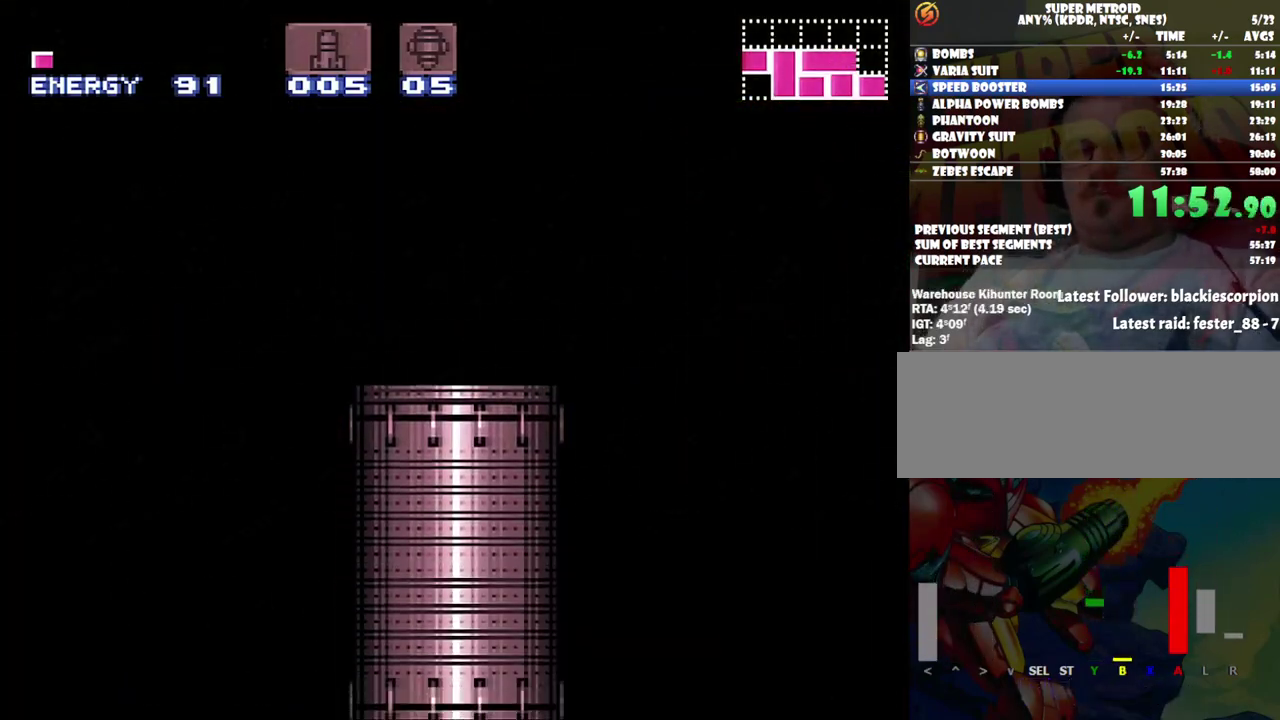
{"buttons": [], "events": []}
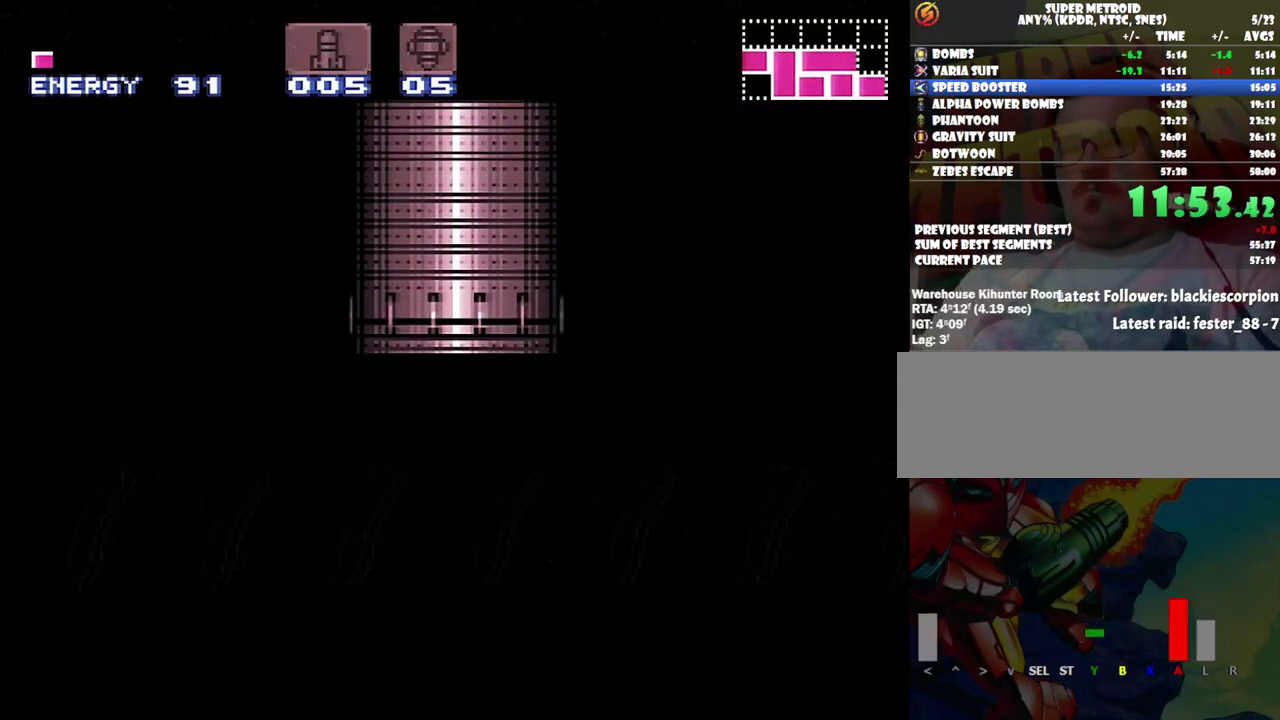
{"buttons": ["DPAD_DOWN"], "events": [[467, "DPAD_DOWN", "down"]]}
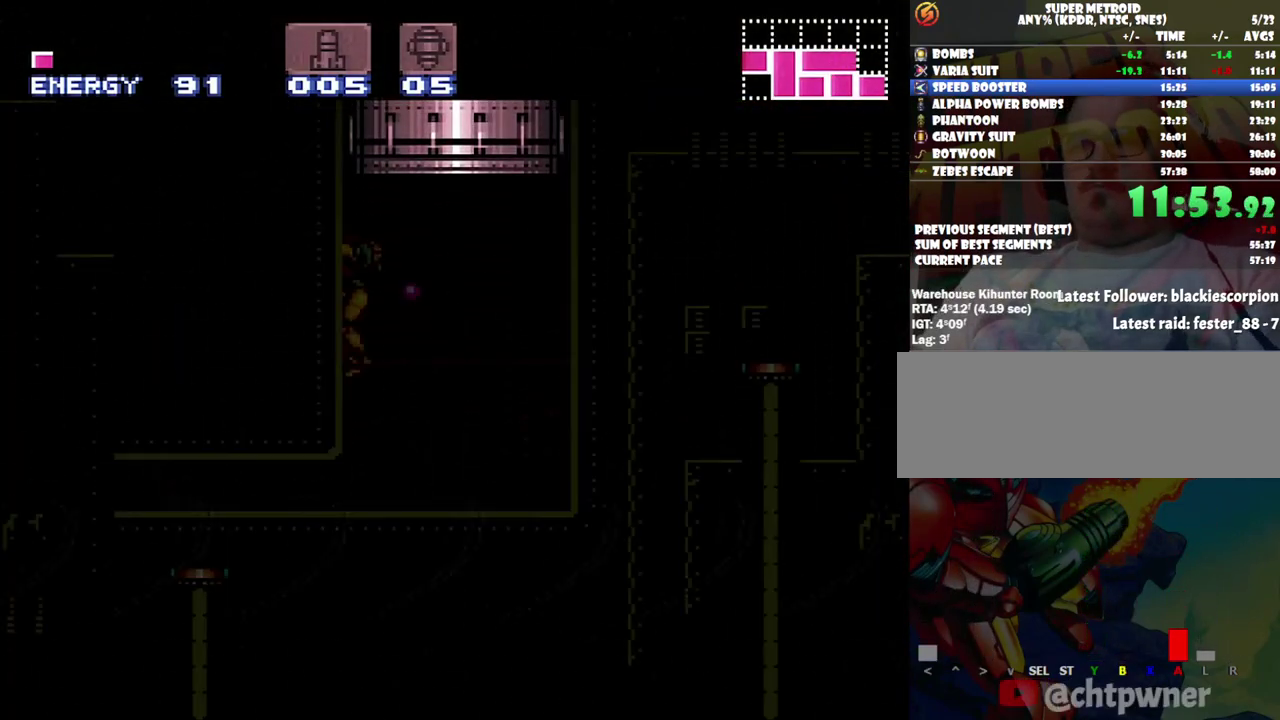
{"buttons": [], "events": [[67, "DPAD_DOWN", "up"], [400, "DPAD_DOWN", "down"], [483, "DPAD_DOWN", "up"]]}
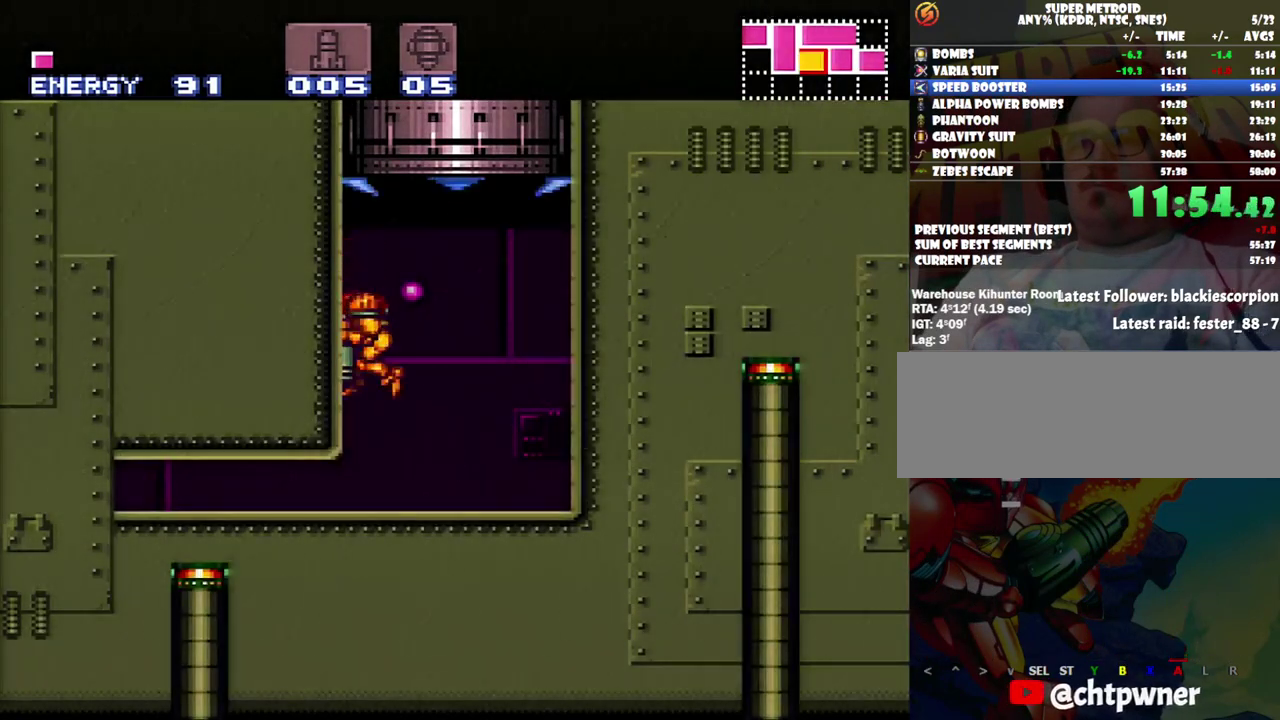
{"buttons": ["DPAD_LEFT"], "events": [[67, "DPAD_DOWN", "down"], [200, "DPAD_DOWN", "up"], [350, "DPAD_LEFT", "down"]]}
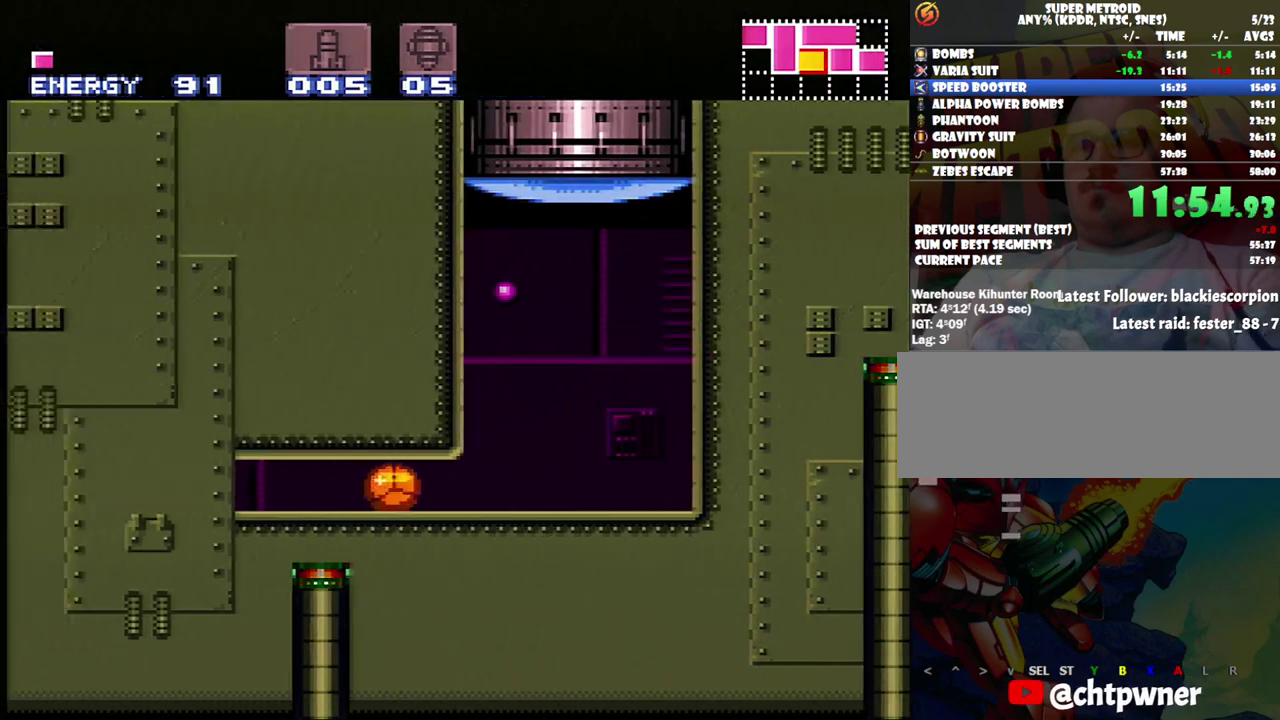
{"buttons": ["A", "DPAD_LEFT"], "events": [[100, "A", "down"]]}
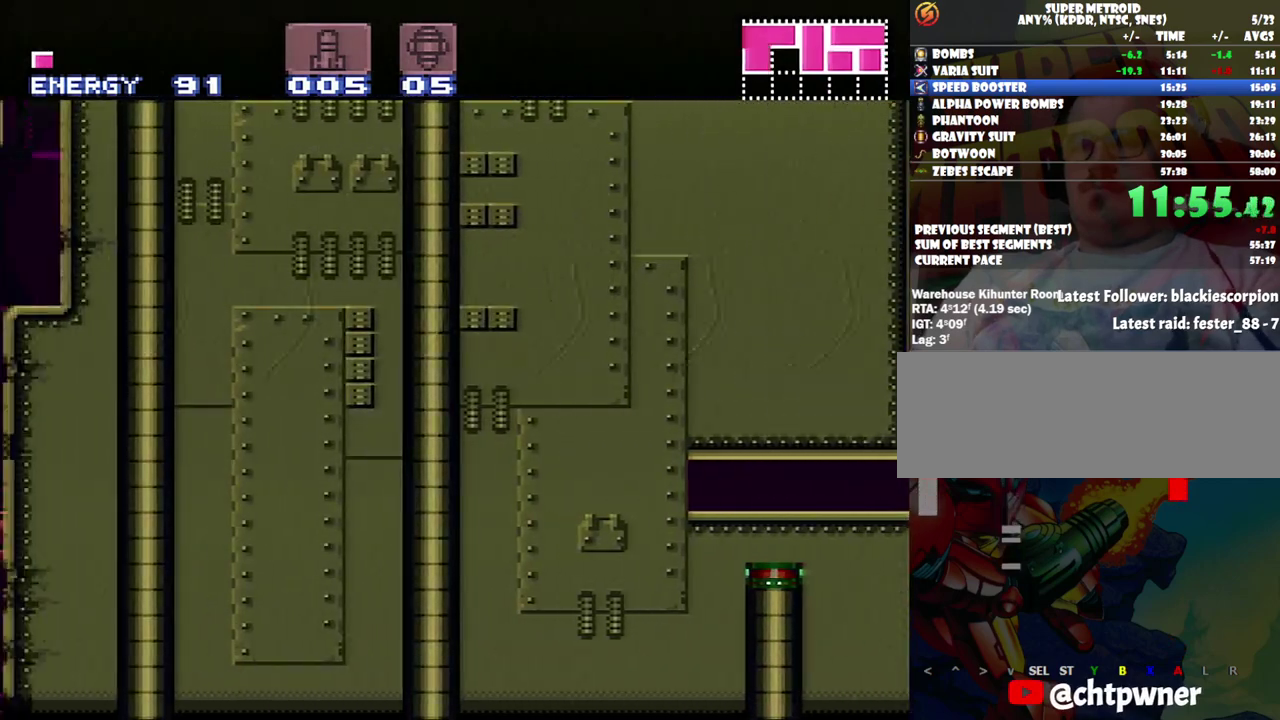
{"buttons": ["A", "DPAD_LEFT"], "events": []}